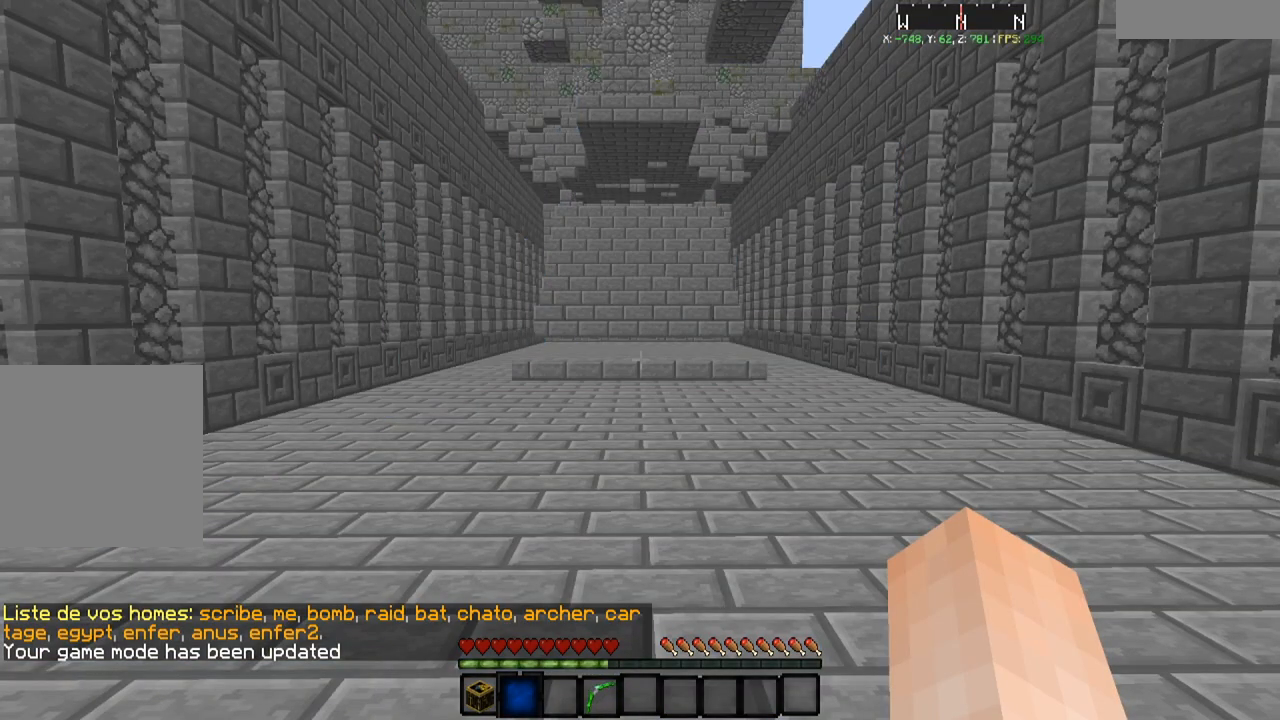
Gameplay with keyboard; each line is a JSON object with the keys held at the frame after it. "events" lists presses ("down") and releases ("up") of "a", "d", "s" and "w" between this image and that frame as [ms after this image, input, new state], when the widget could be followed in between. No other keys are recorded. Mouse input is not recorded.
{"keys": [], "events": [[50, "w", "down"], [233, "d", "down"], [417, "w", "up"], [484, "d", "up"]]}
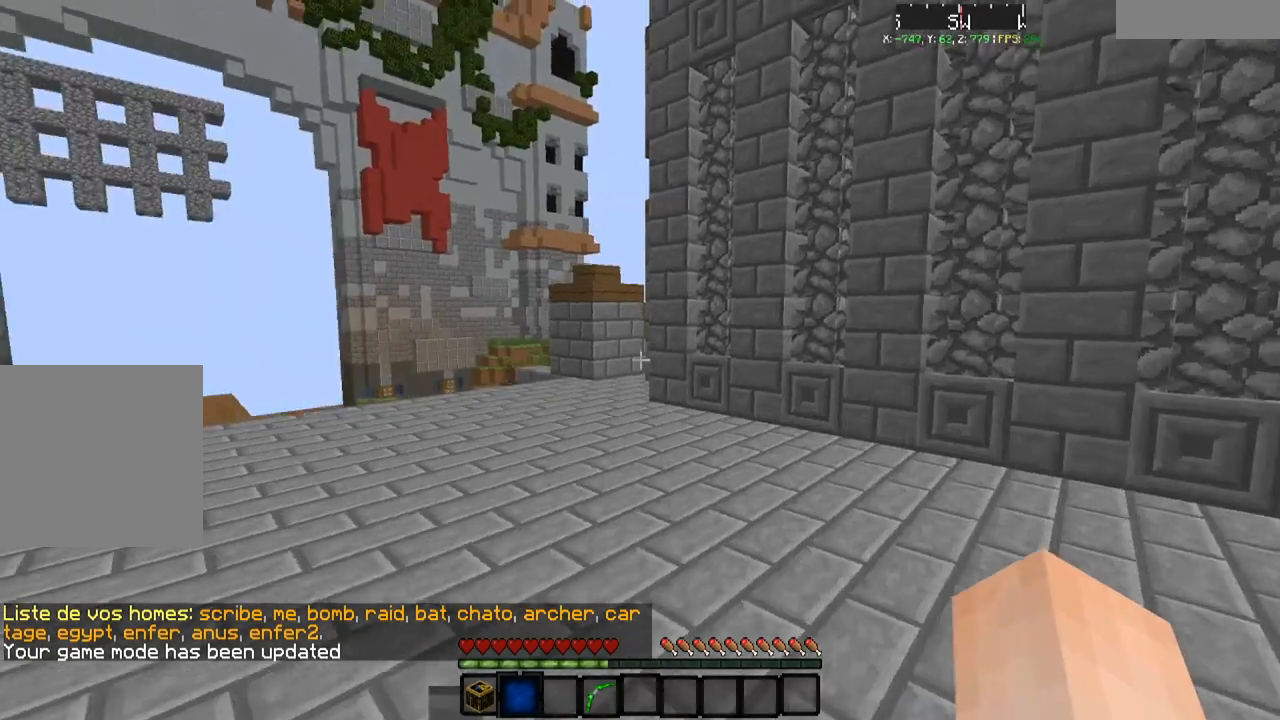
{"keys": [], "events": []}
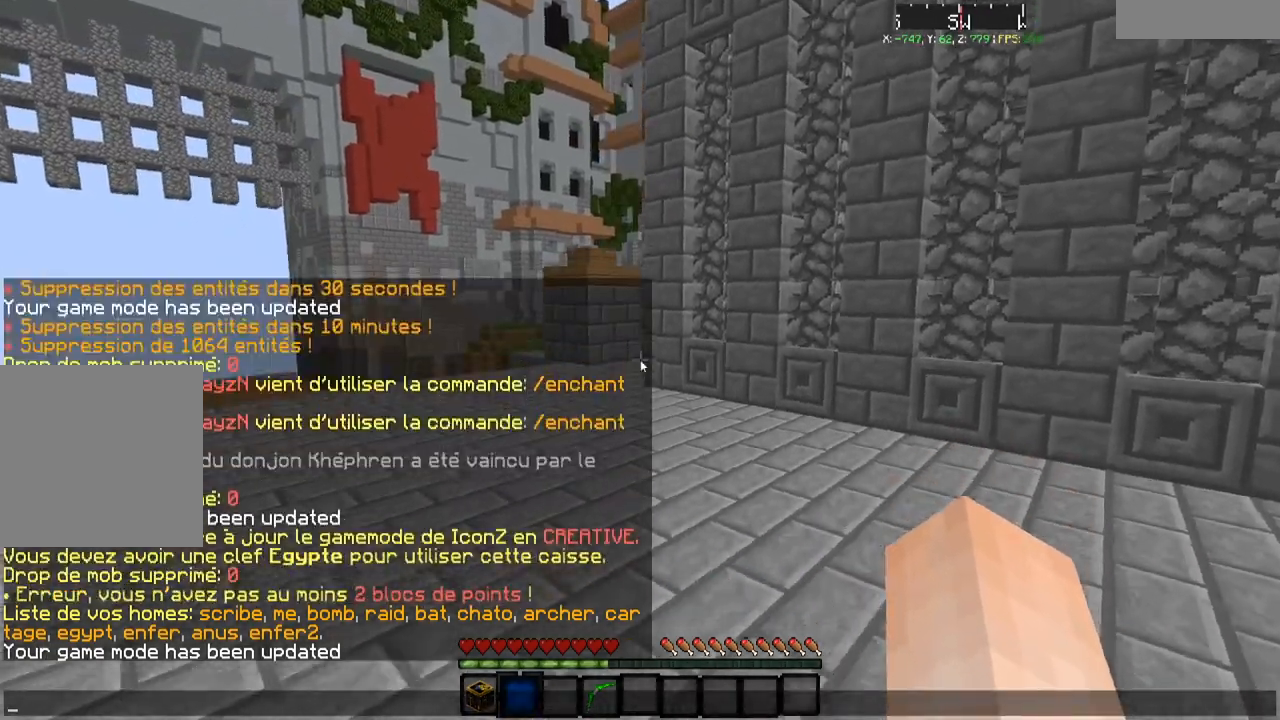
{"keys": [], "events": []}
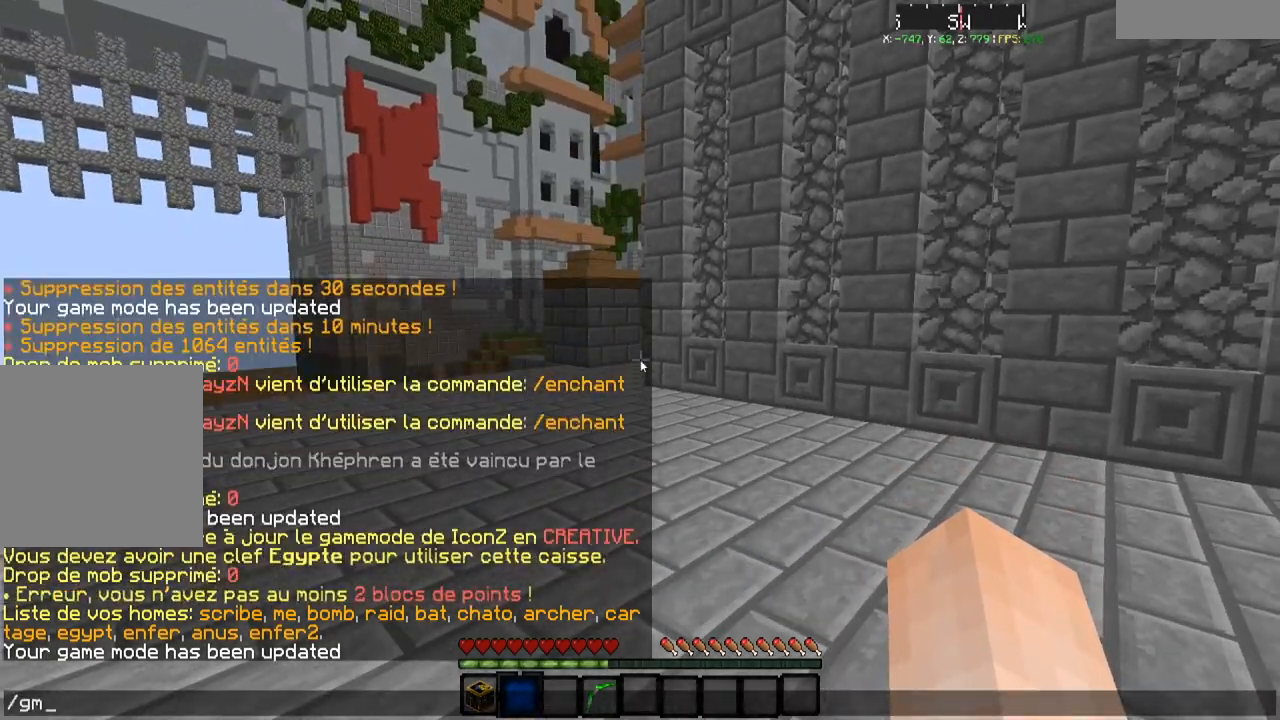
{"keys": ["a", "w"], "events": [[384, "w", "down"], [484, "a", "down"]]}
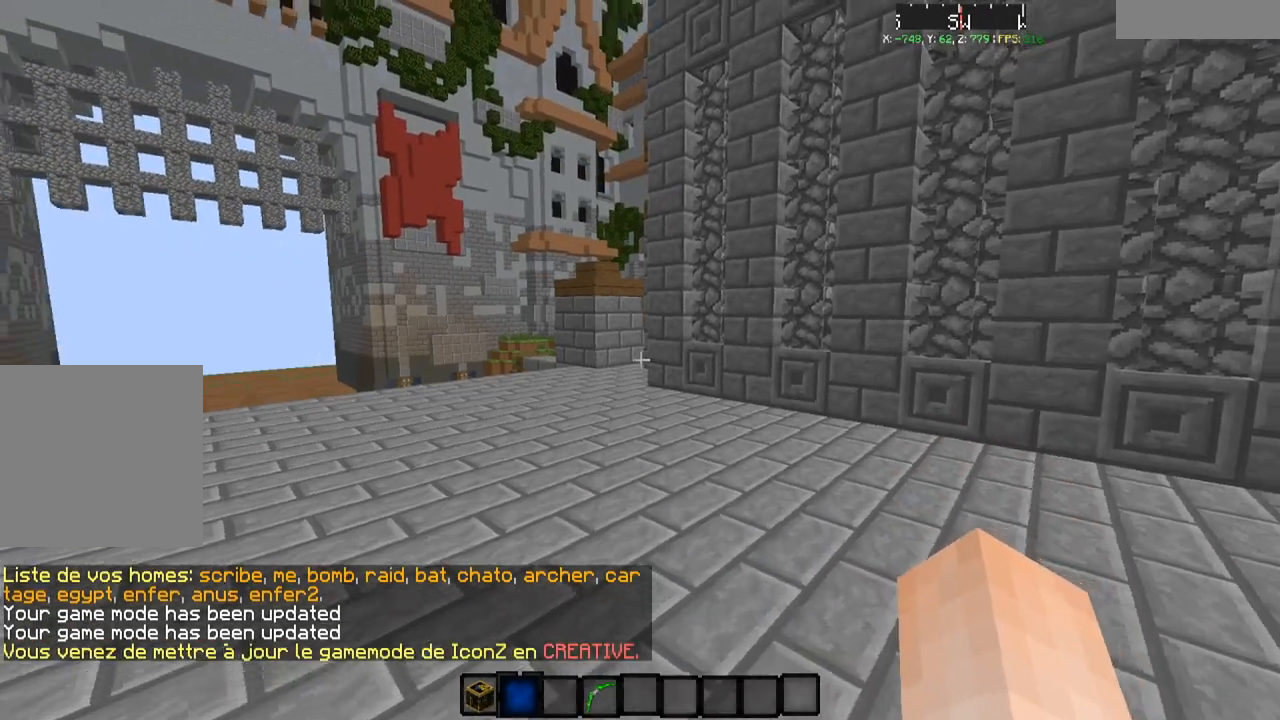
{"keys": ["a", "w"], "events": []}
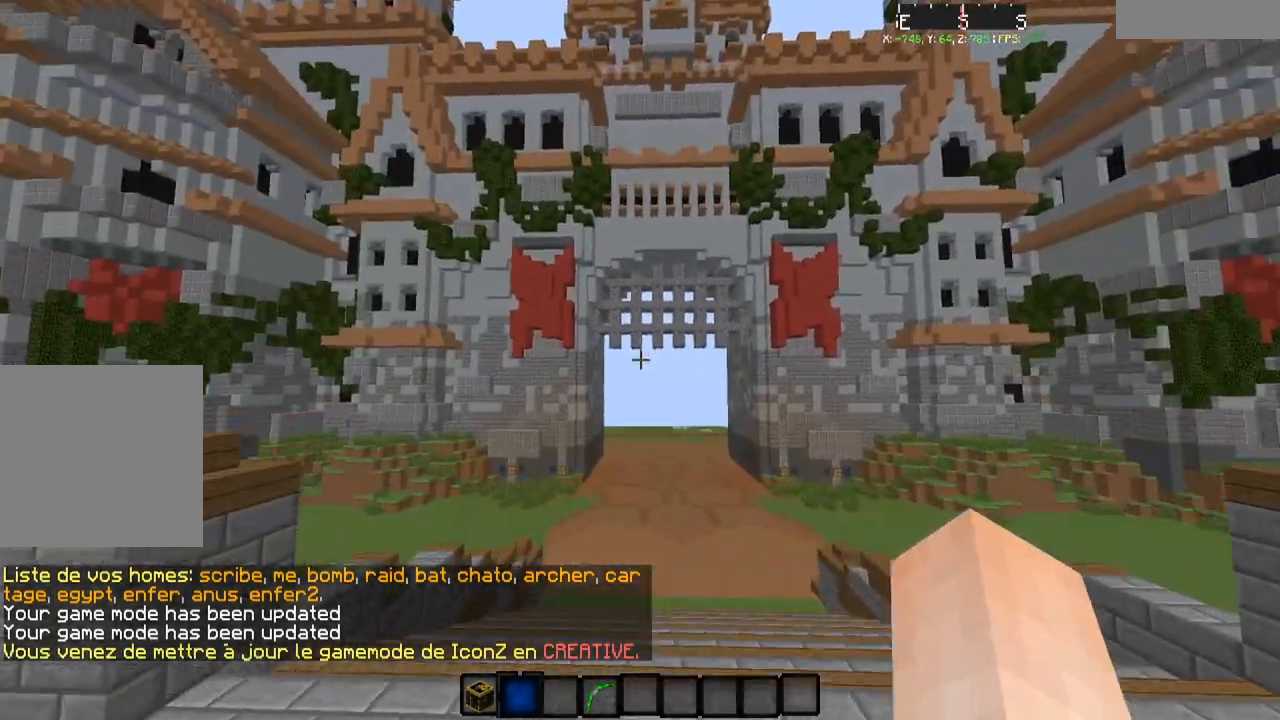
{"keys": ["w"], "events": [[34, "a", "up"], [184, "d", "down"], [334, "d", "up"]]}
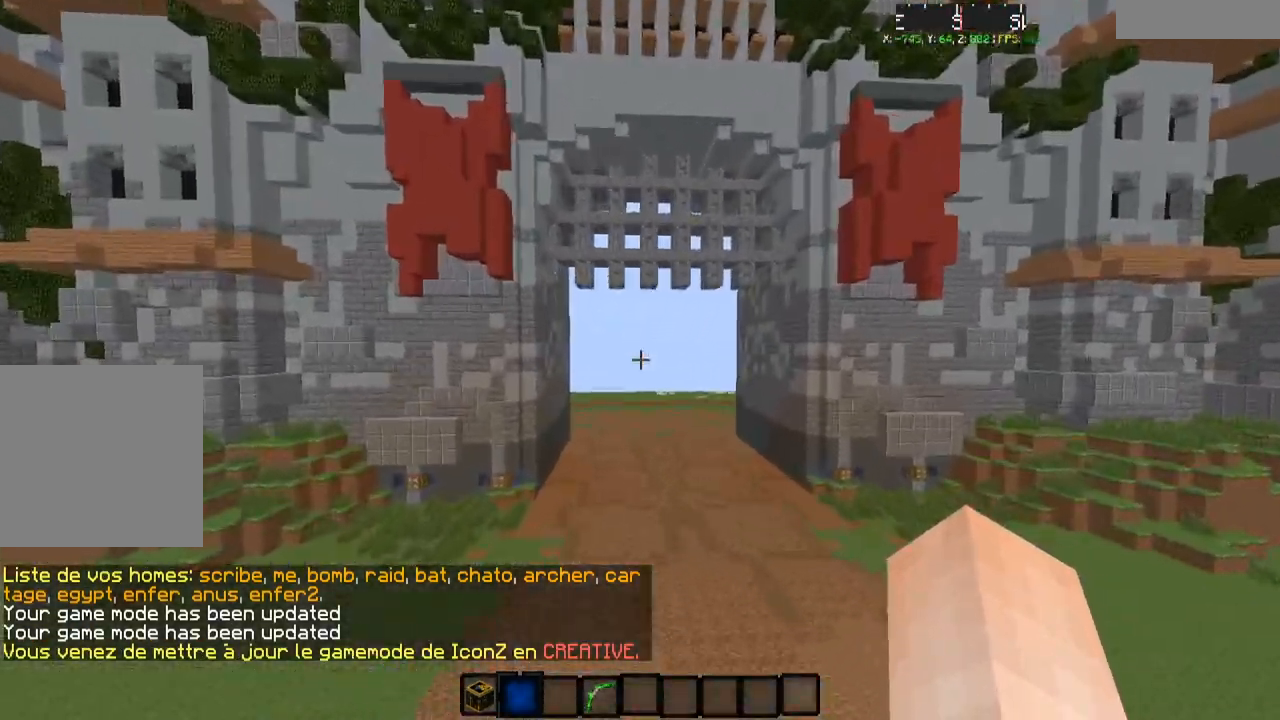
{"keys": [], "events": [[83, "w", "up"]]}
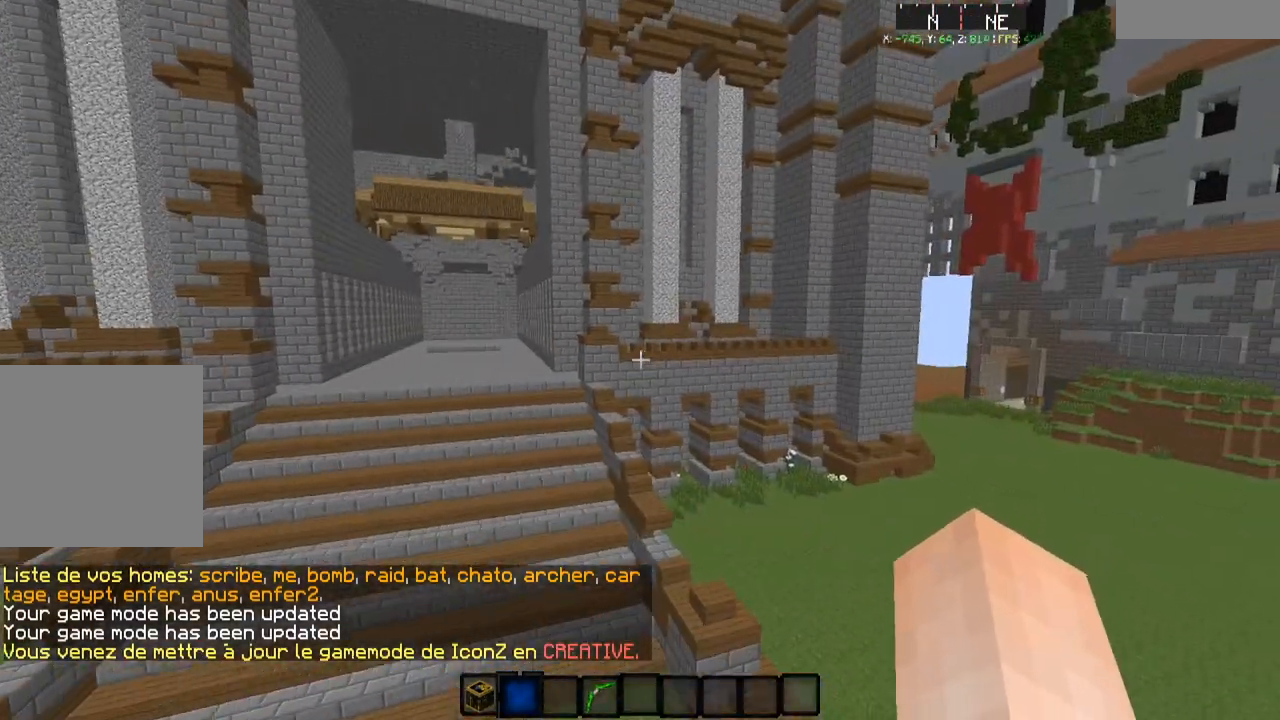
{"keys": [], "events": []}
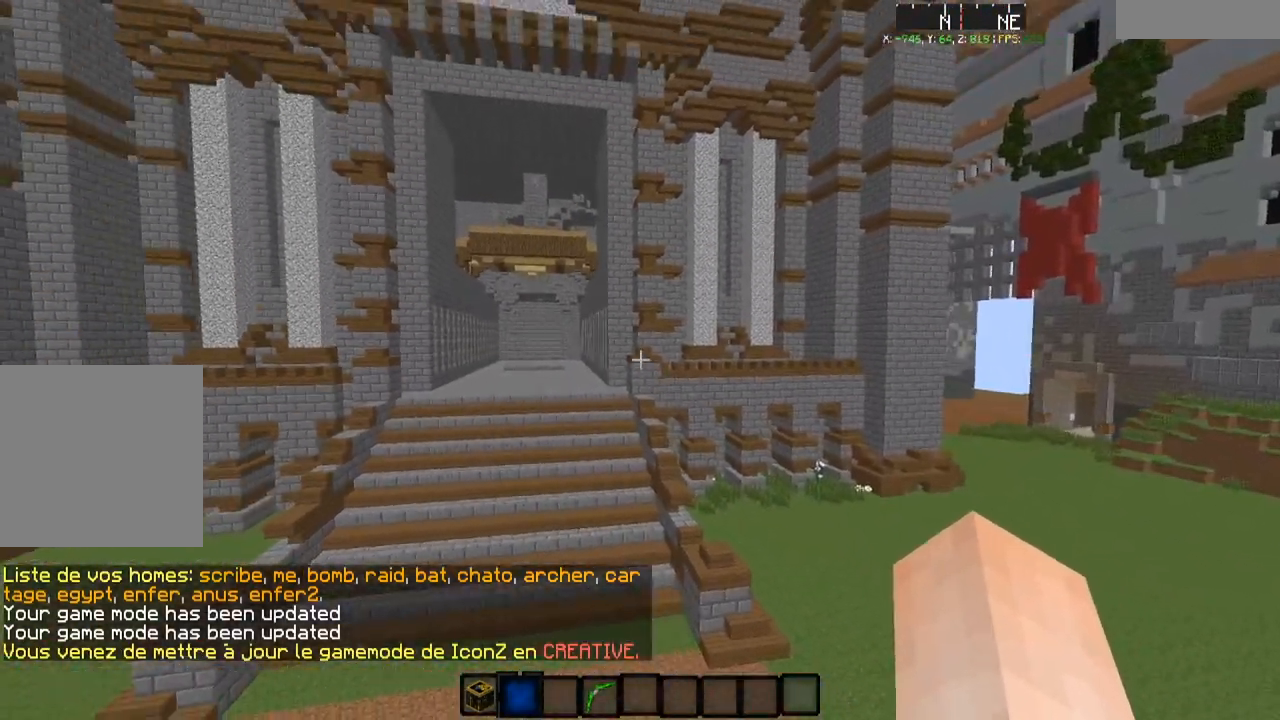
{"keys": [], "events": []}
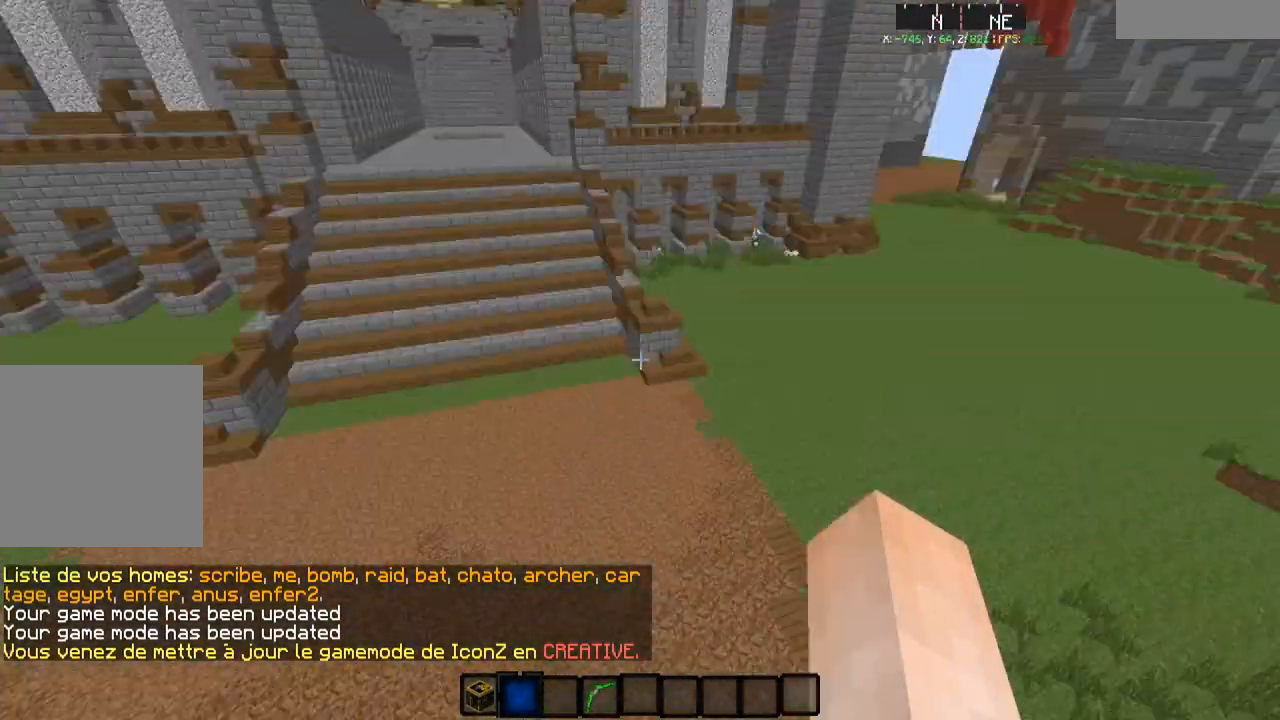
{"keys": [], "events": []}
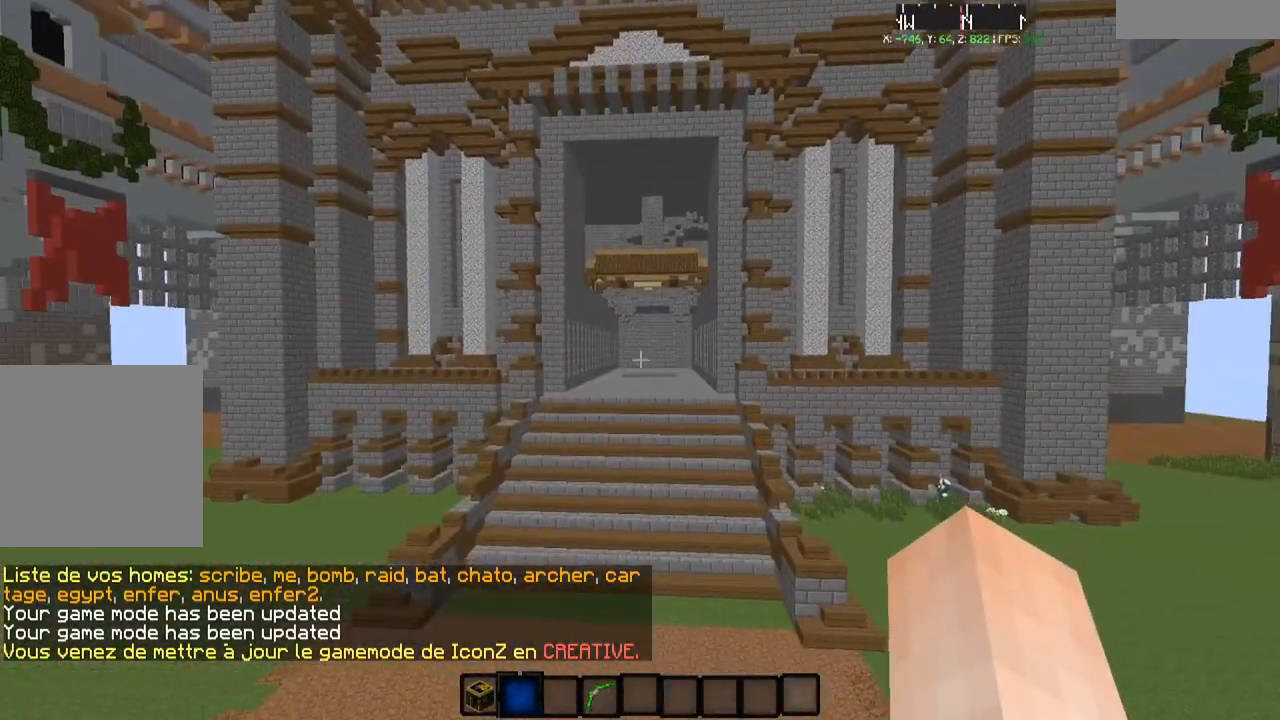
{"keys": [], "events": []}
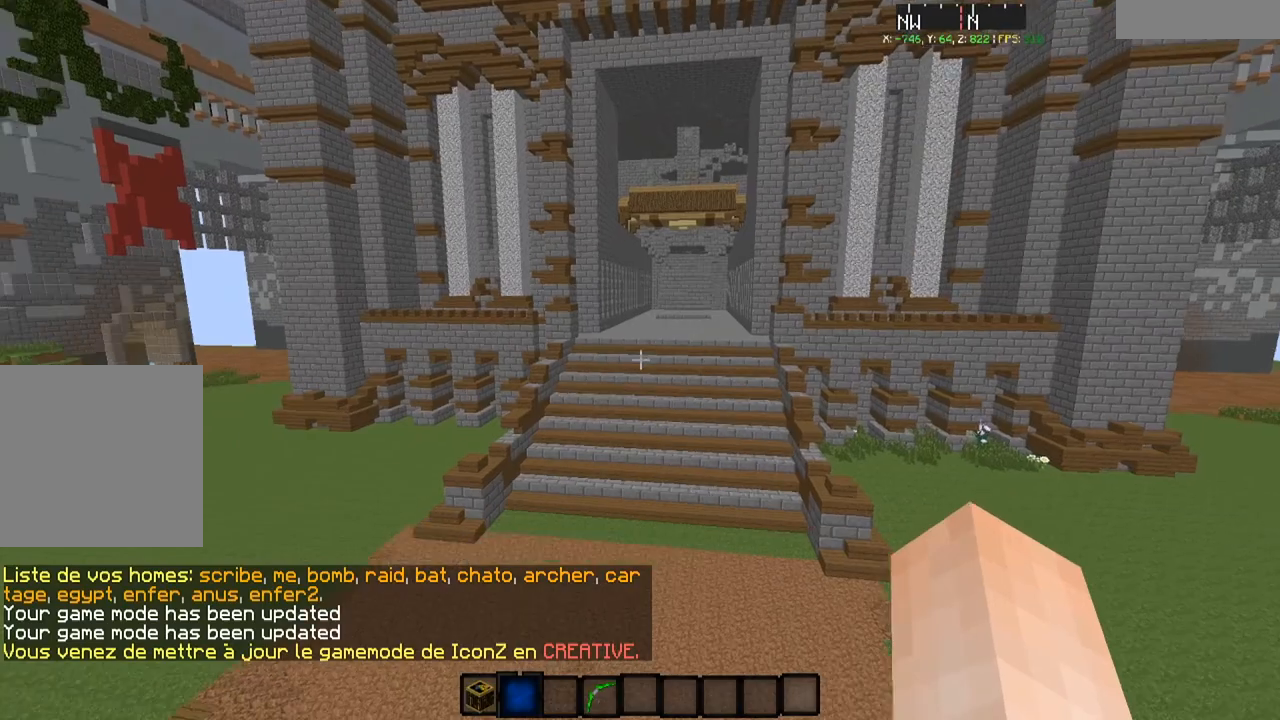
{"keys": [], "events": []}
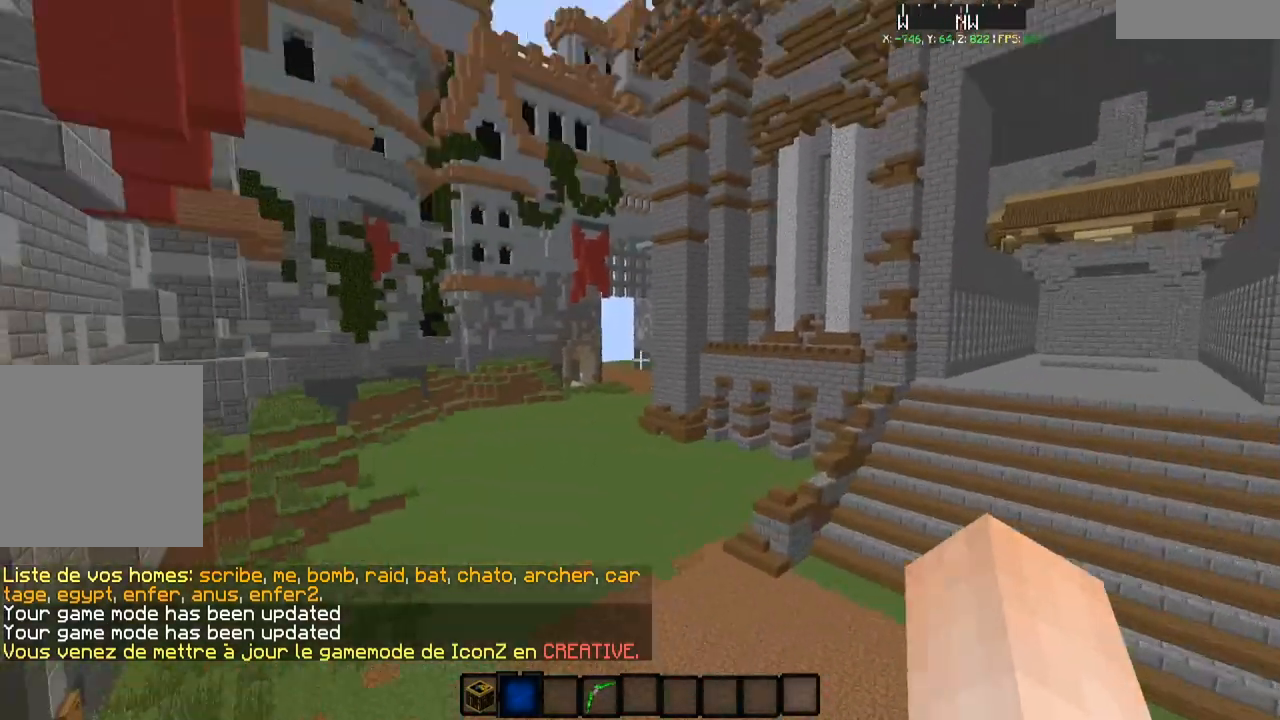
{"keys": [], "events": []}
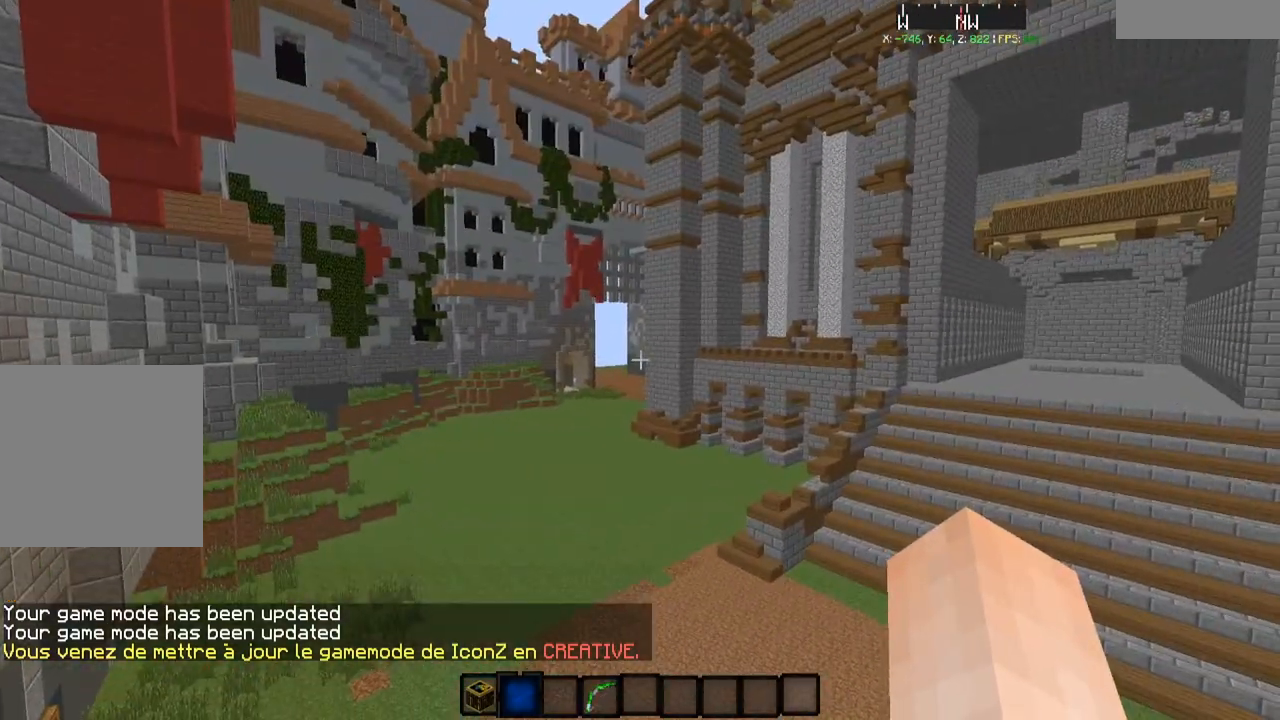
{"keys": [], "events": []}
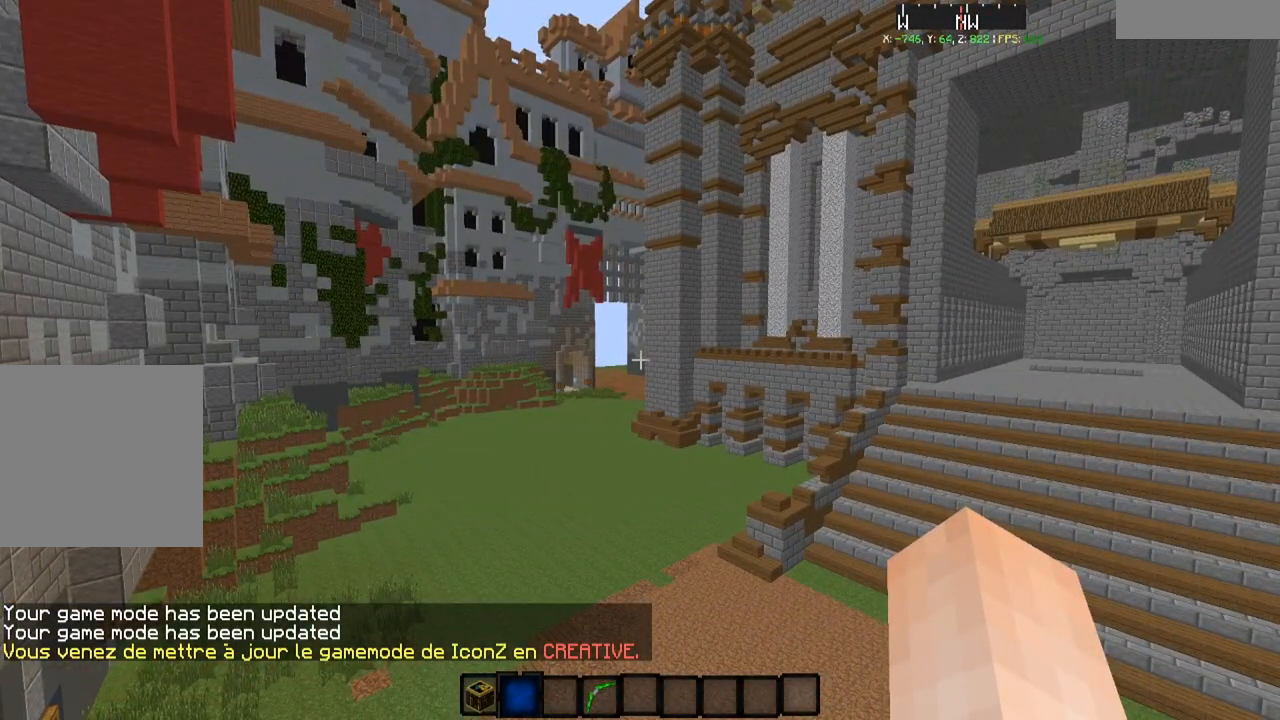
{"keys": [], "events": []}
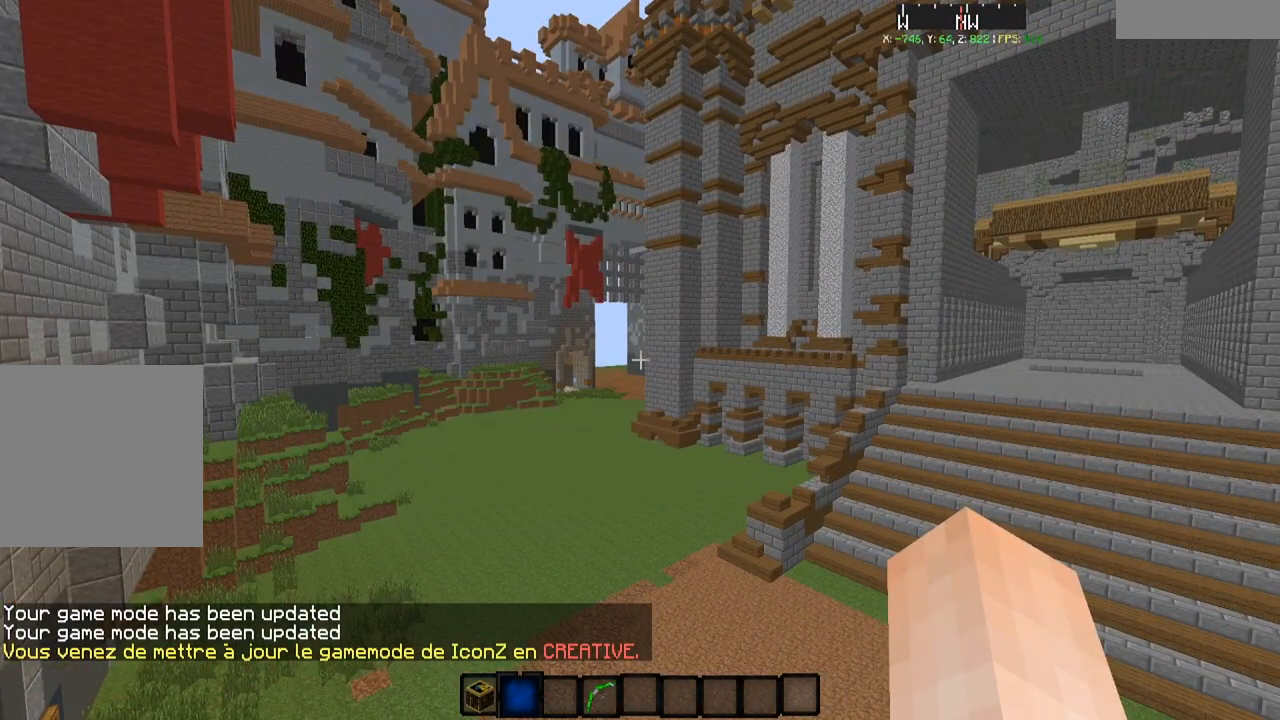
{"keys": [], "events": []}
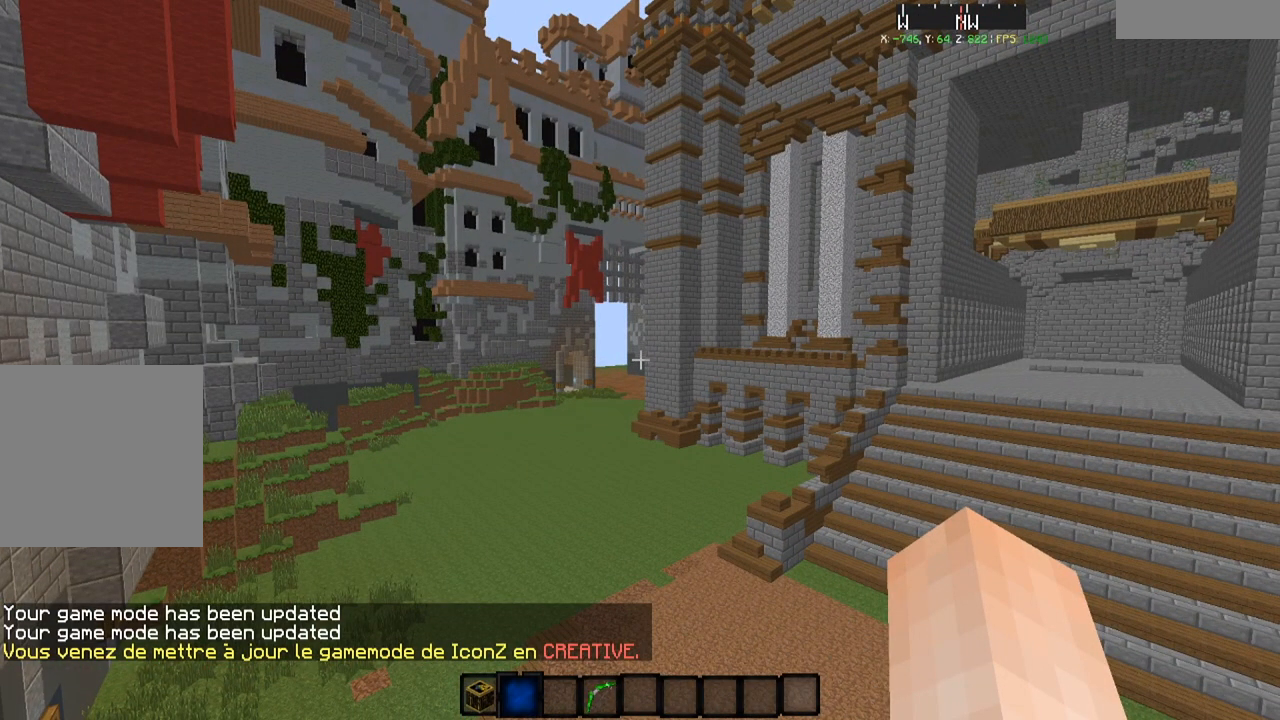
{"keys": [], "events": [[300, "d", "down"], [484, "d", "up"]]}
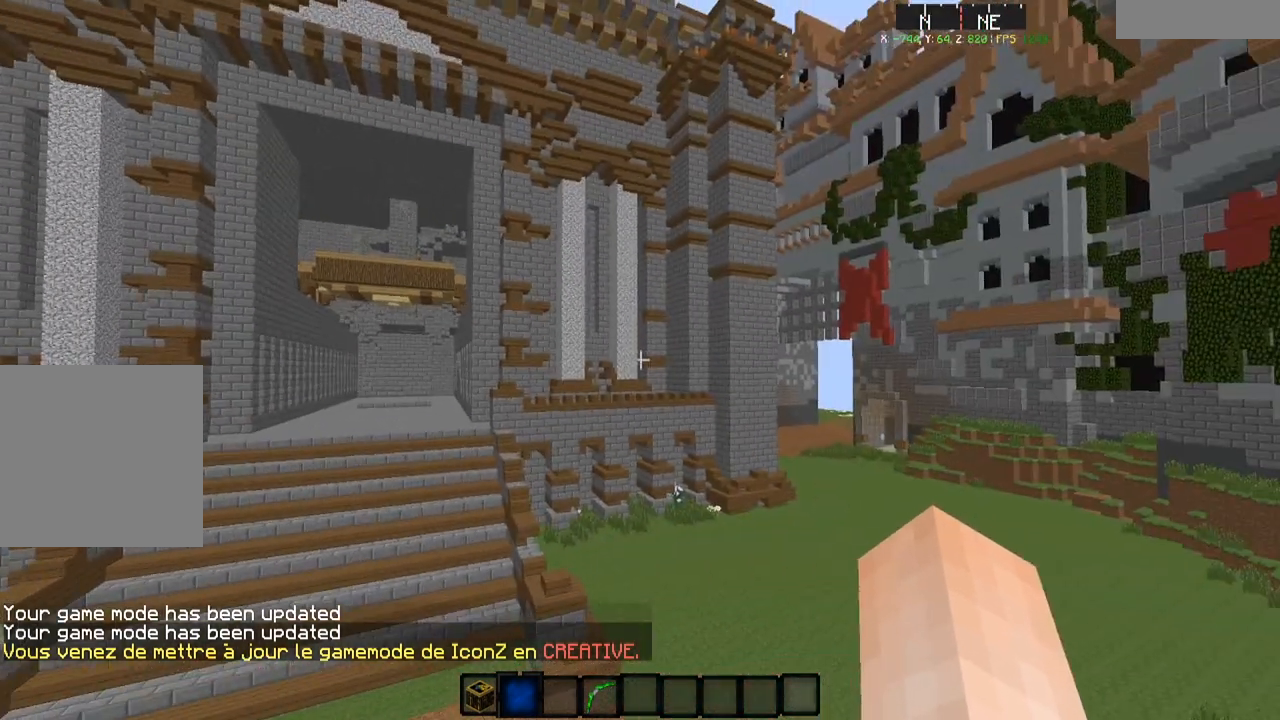
{"keys": ["w"], "events": [[233, "d", "down"], [333, "d", "up"], [483, "w", "down"]]}
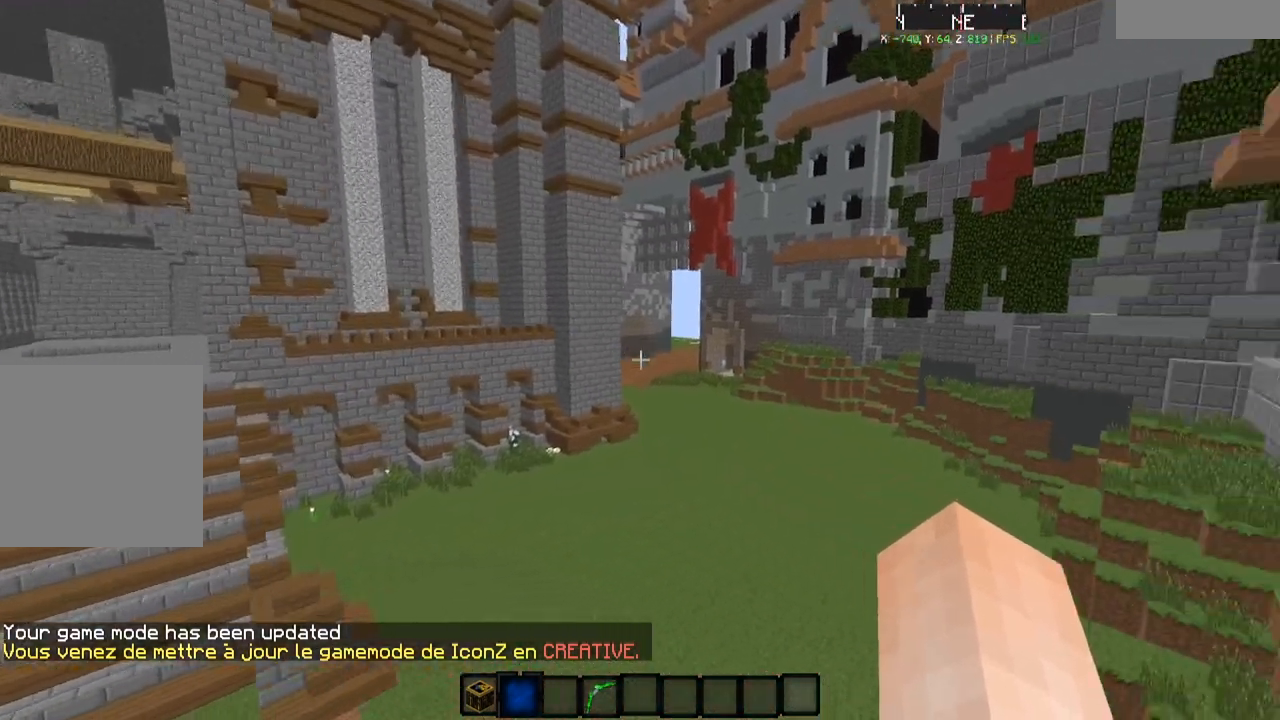
{"keys": ["w"], "events": []}
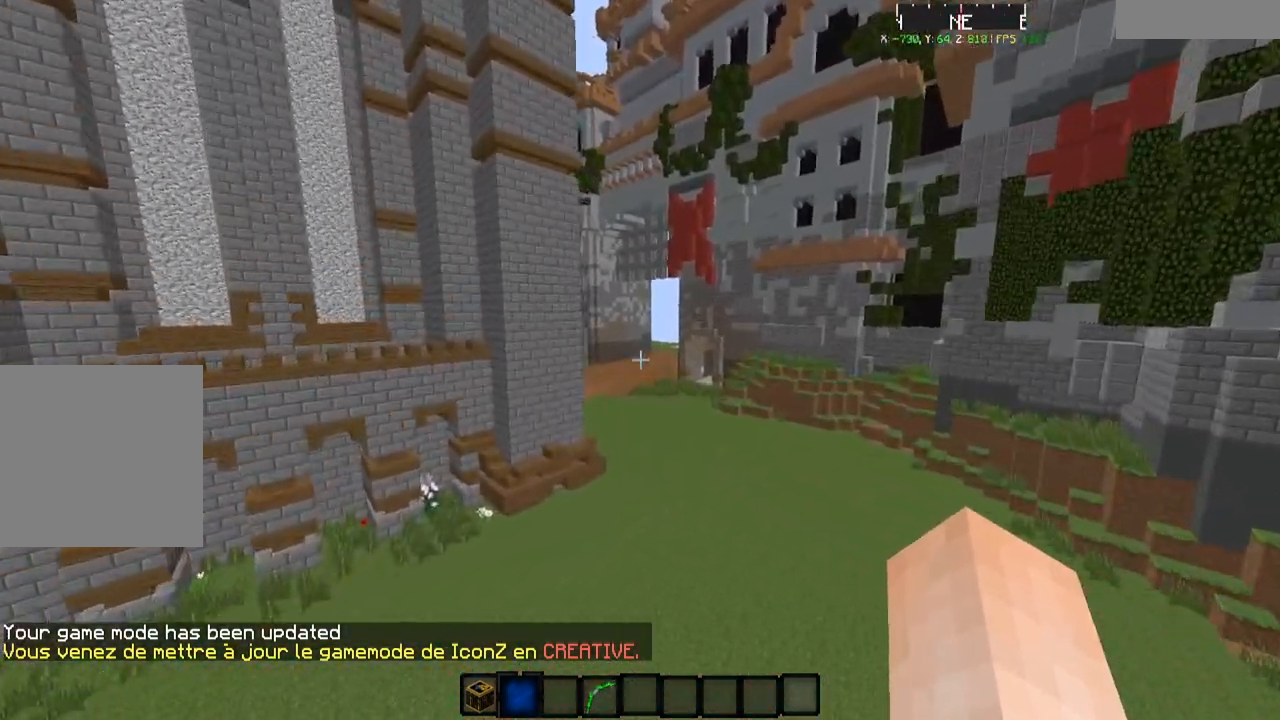
{"keys": ["w"], "events": [[233, "d", "down"], [433, "d", "up"]]}
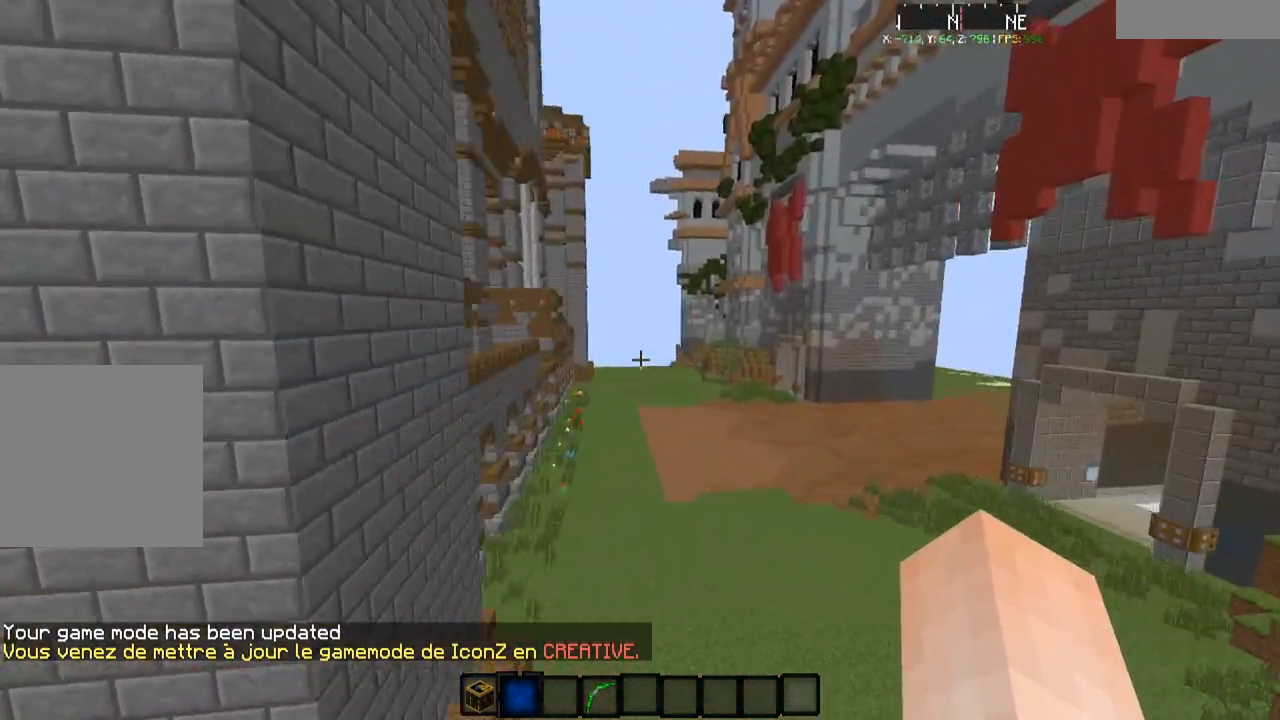
{"keys": ["a", "w"], "events": [[501, "a", "down"]]}
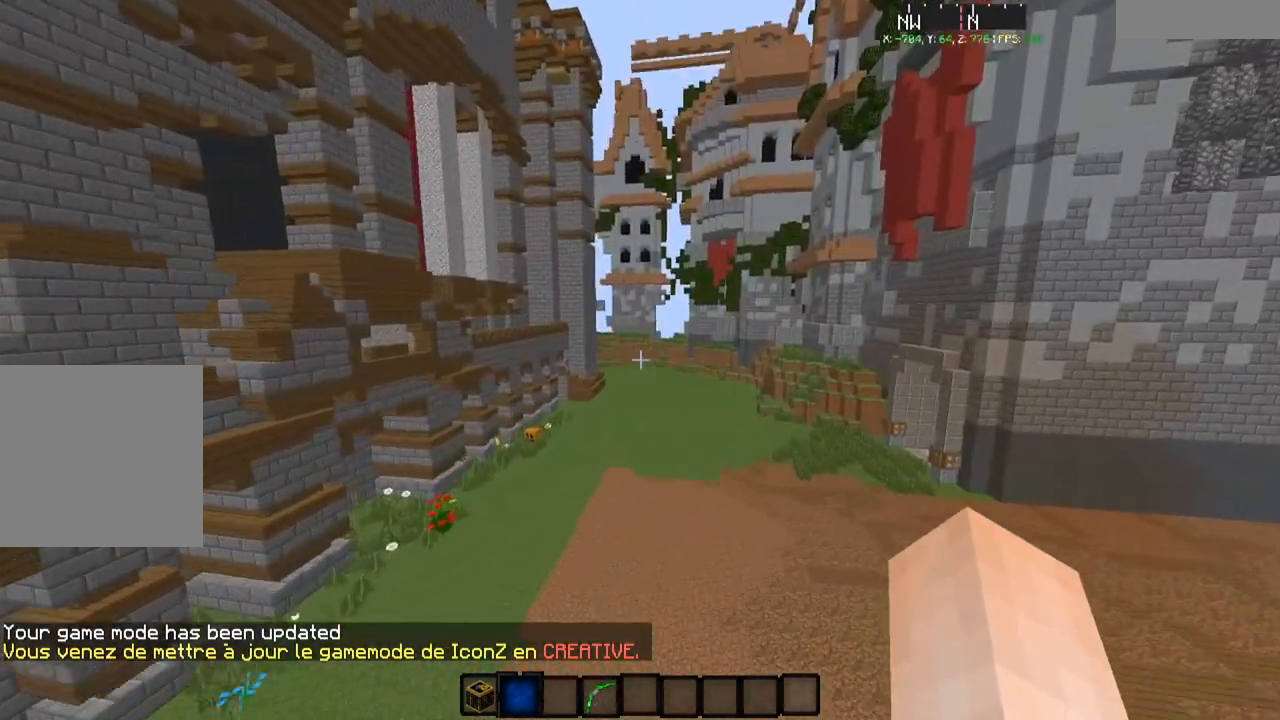
{"keys": ["w"], "events": [[150, "a", "up"]]}
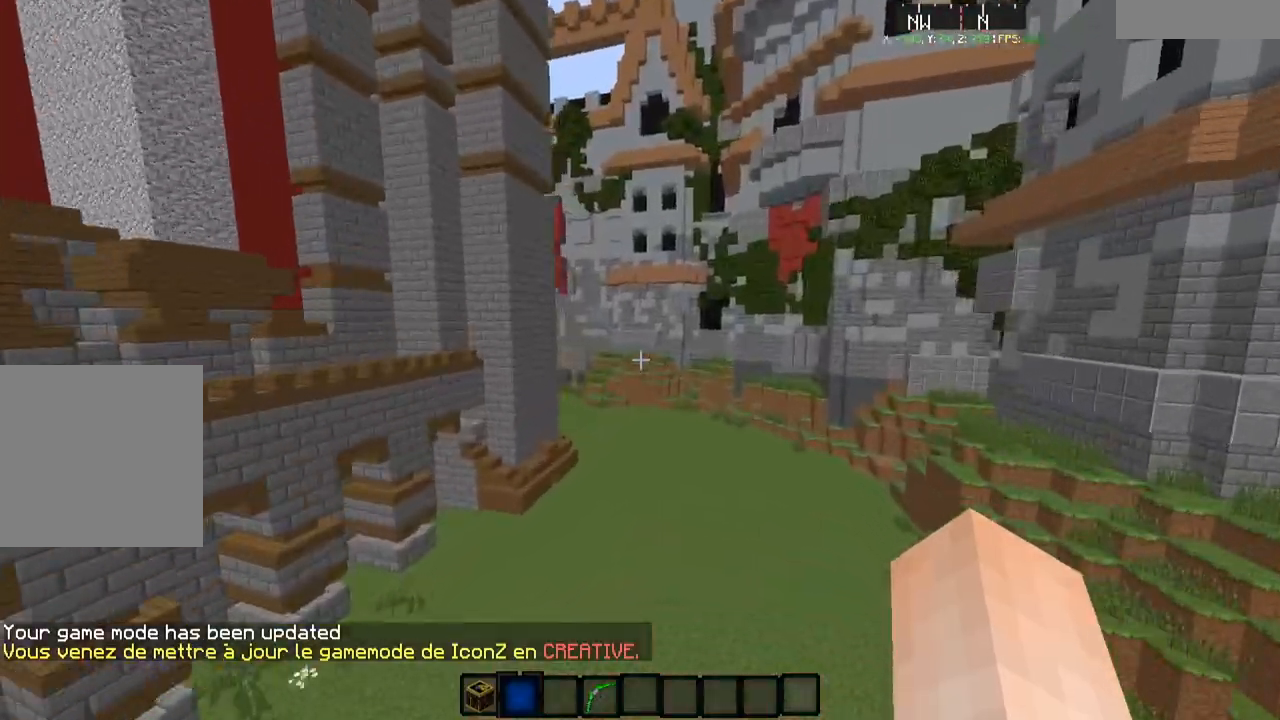
{"keys": [], "events": [[134, "d", "down"], [334, "d", "up"], [401, "w", "up"]]}
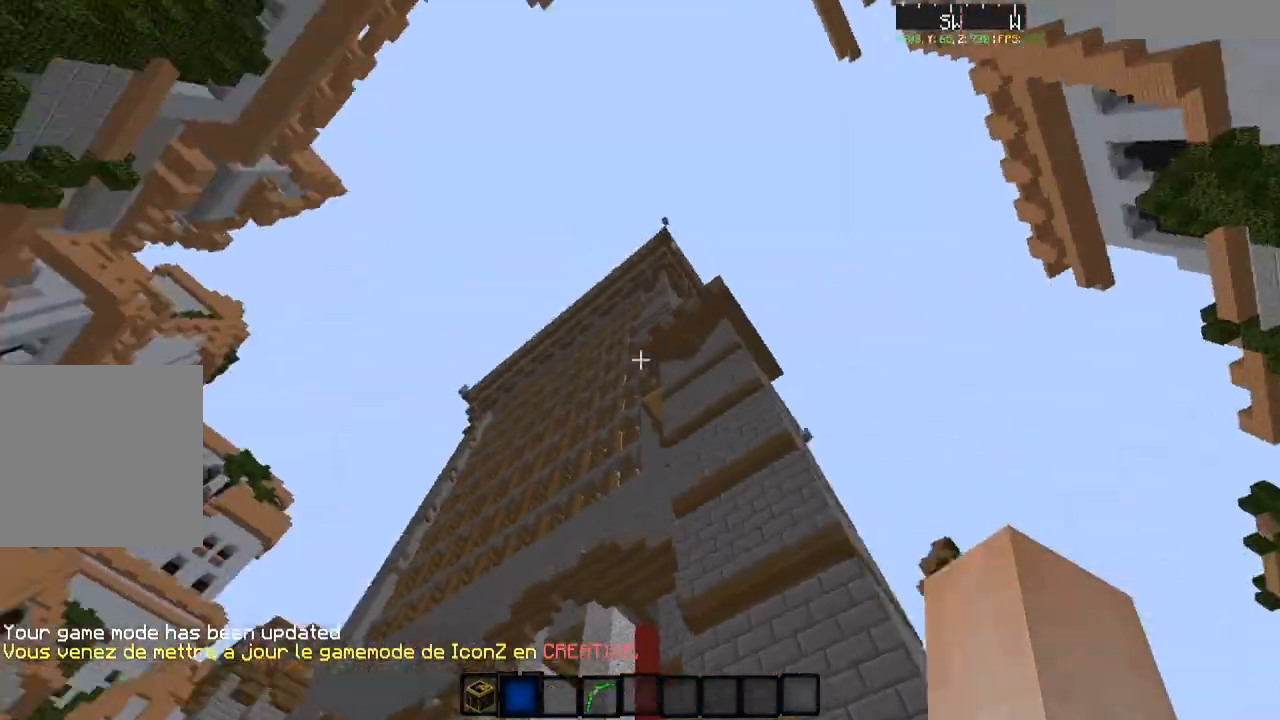
{"keys": ["w"], "events": [[50, "a", "down"], [233, "w", "down"], [400, "a", "up"]]}
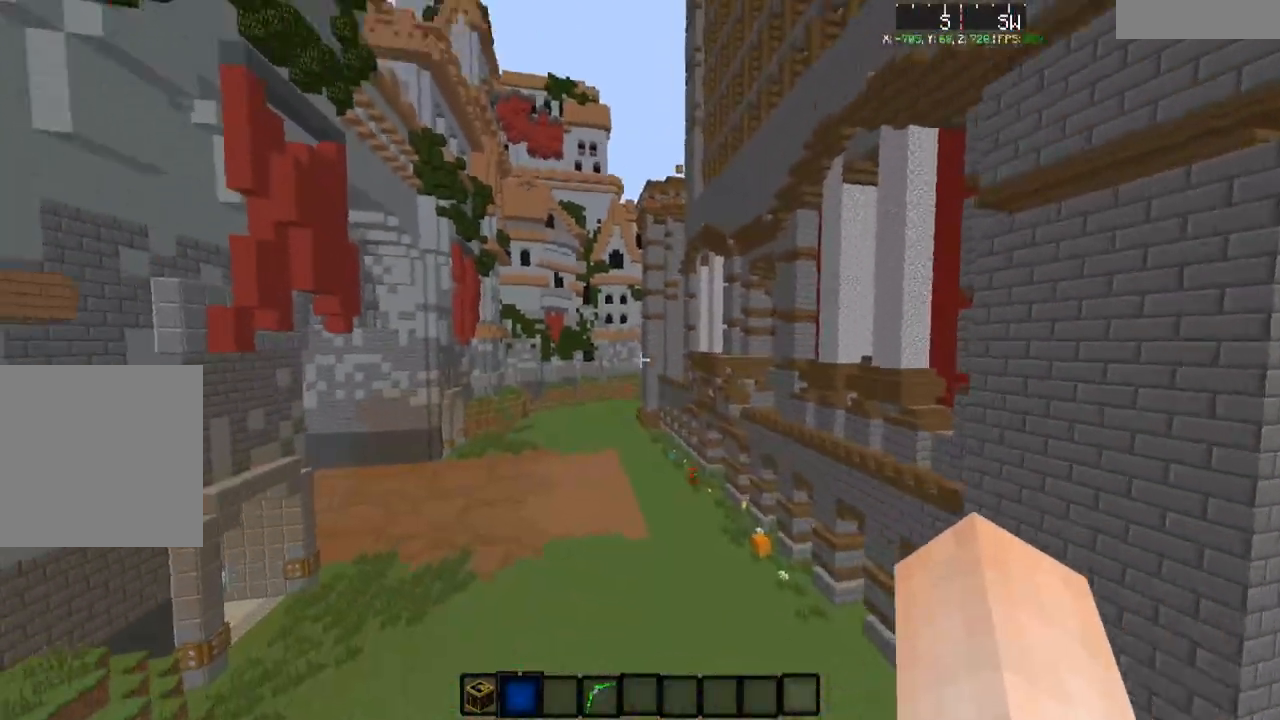
{"keys": ["d", "w"], "events": [[334, "d", "down"]]}
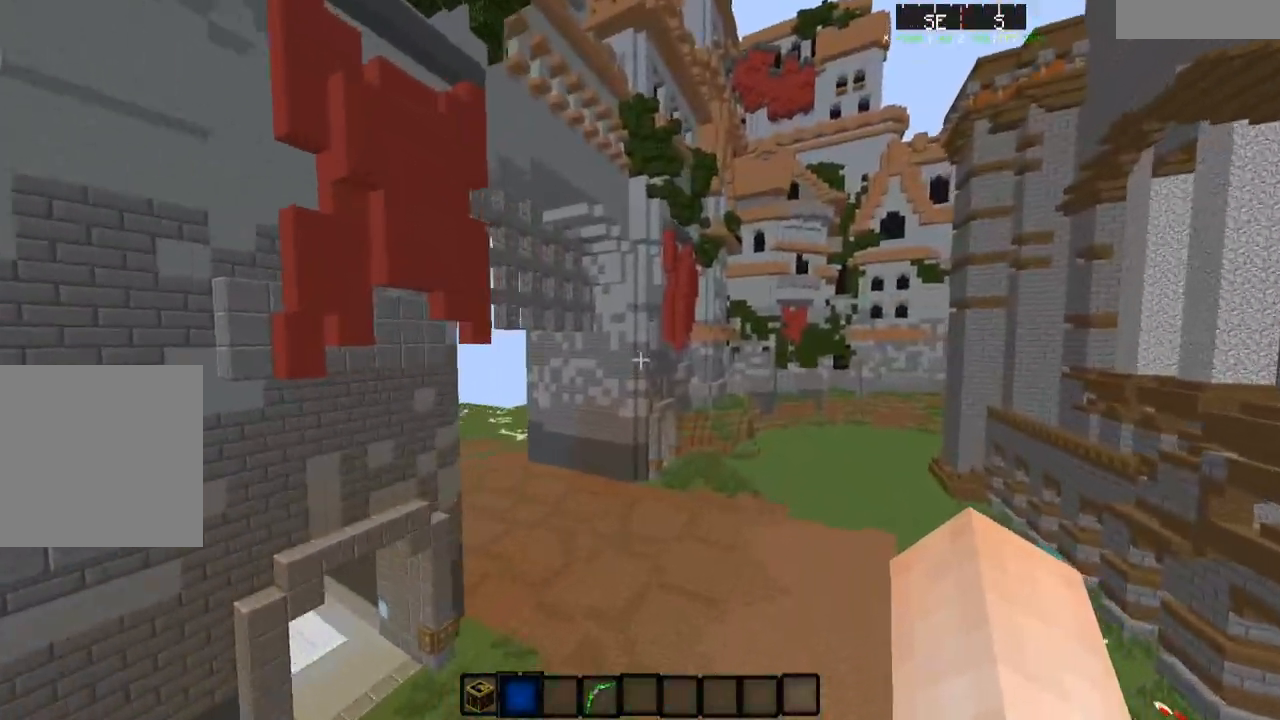
{"keys": ["w"], "events": [[33, "d", "up"], [183, "d", "down"], [500, "d", "up"]]}
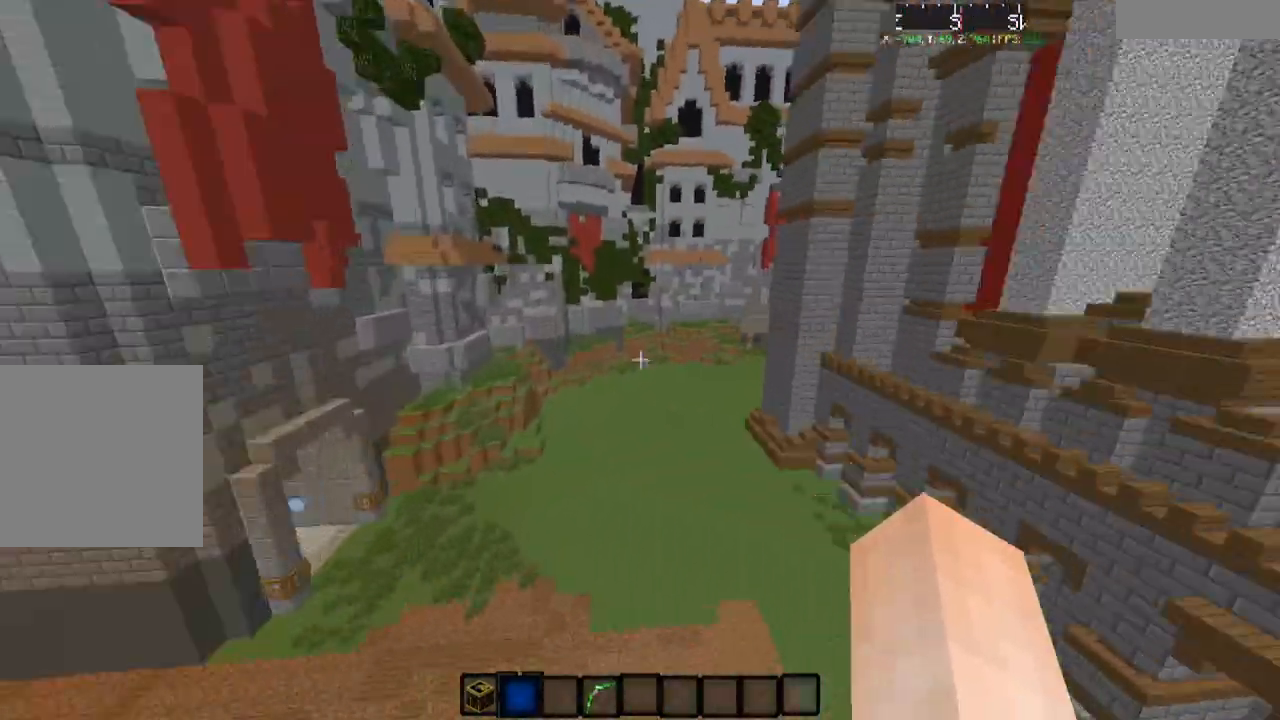
{"keys": ["a", "w"], "events": [[234, "a", "down"]]}
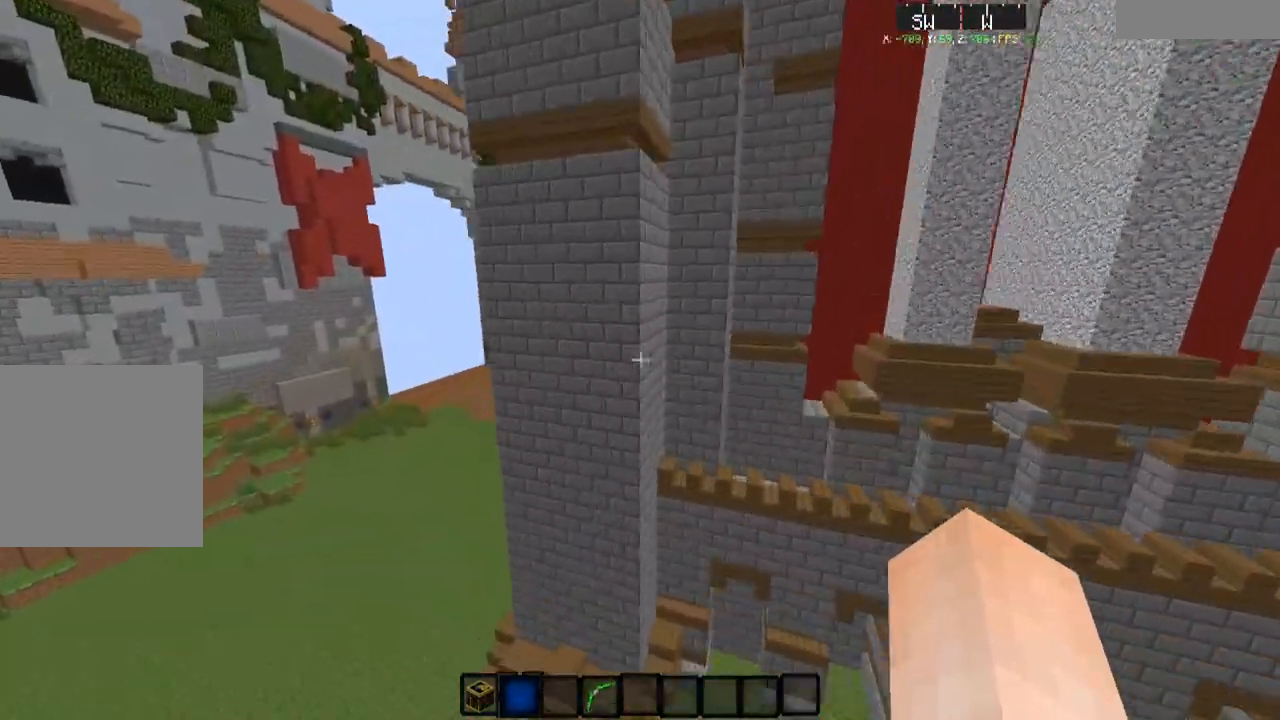
{"keys": ["w"], "events": [[233, "a", "up"], [233, "d", "down"], [433, "d", "up"]]}
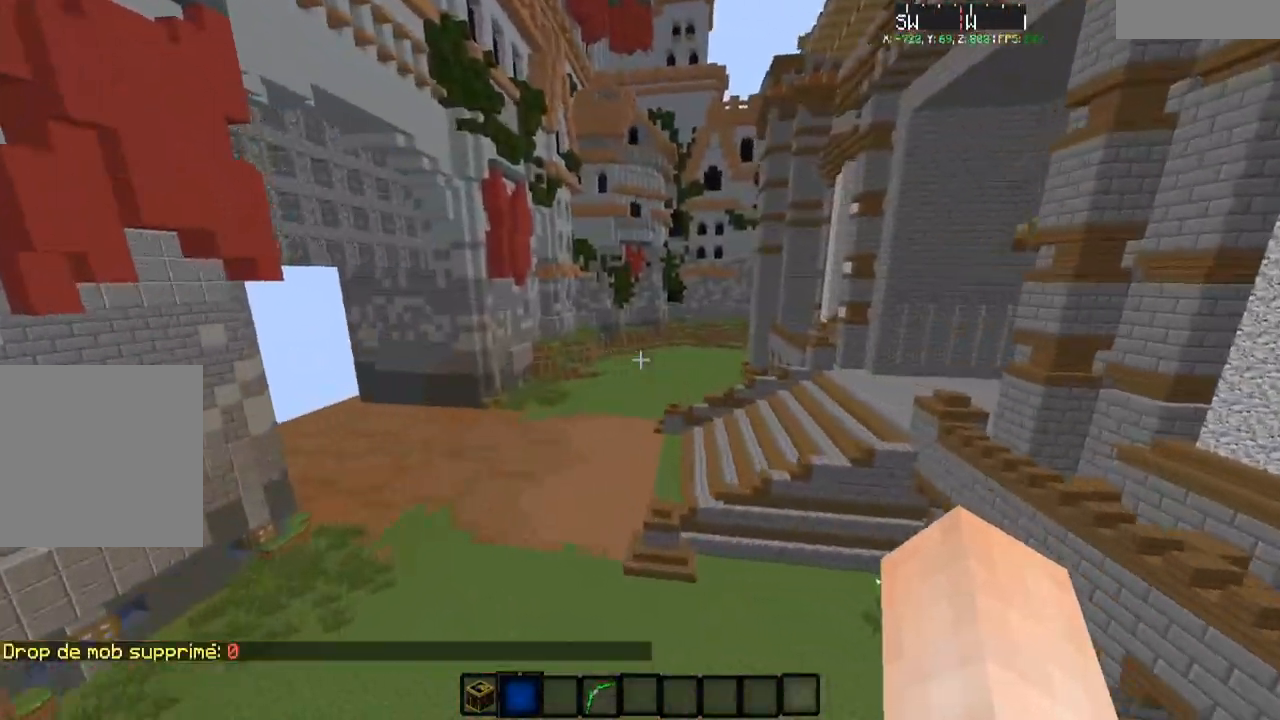
{"keys": [], "events": [[451, "w", "up"]]}
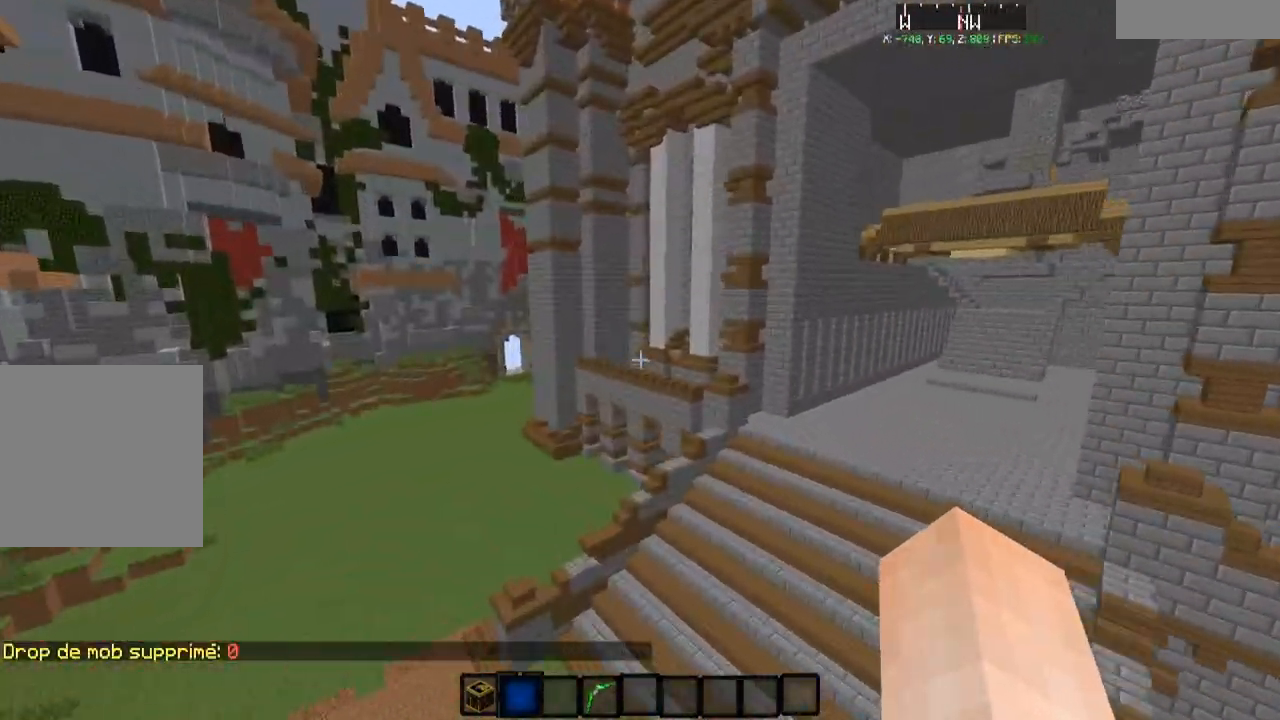
{"keys": [], "events": []}
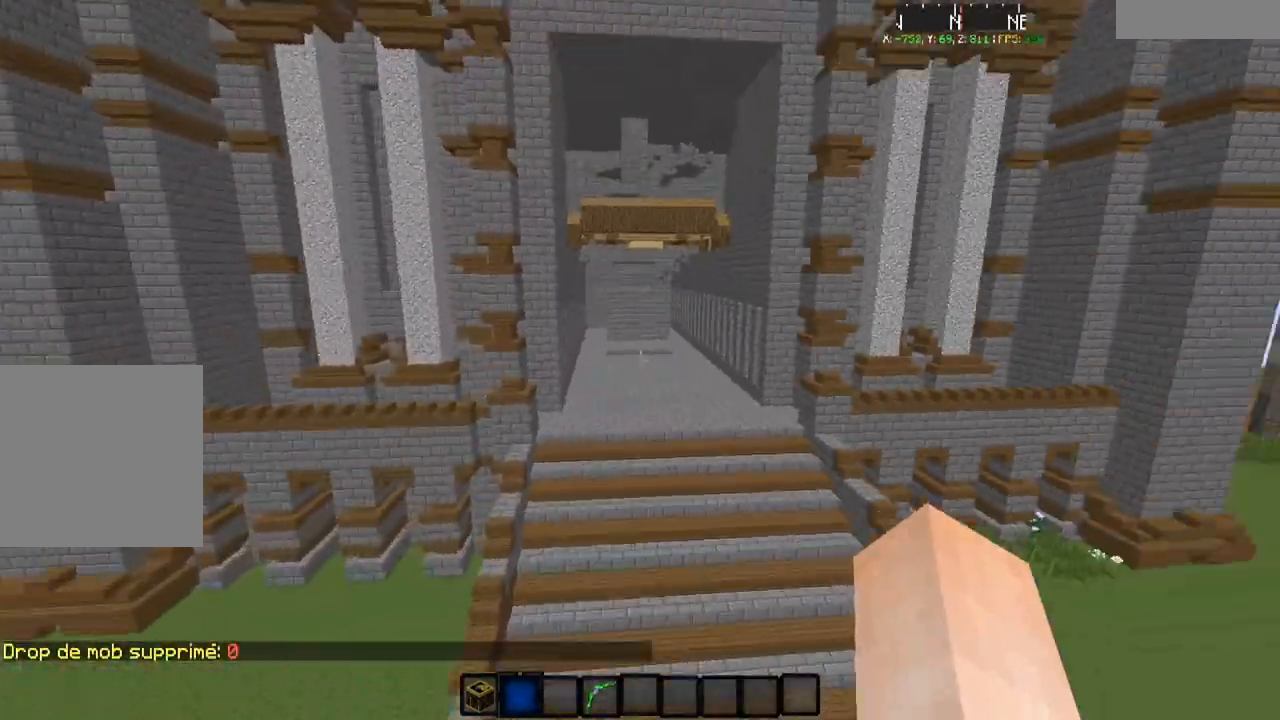
{"keys": ["w"], "events": [[84, "w", "down"]]}